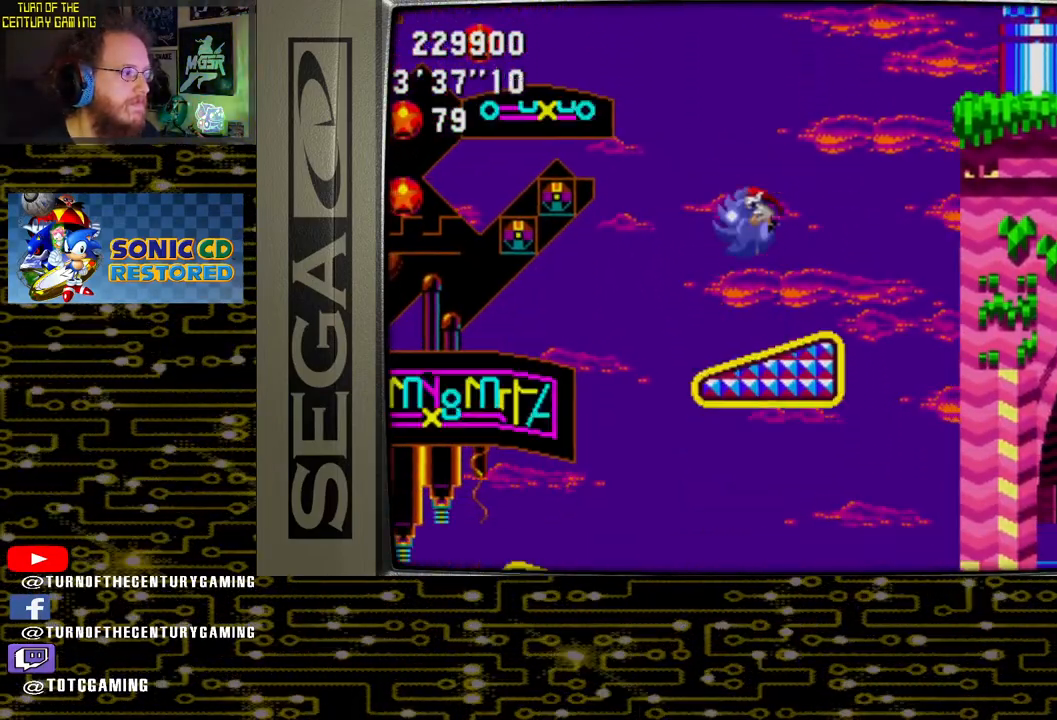
Gameplay with a controller (PlayStation layout); each line is a JSON object with the inputs held at the frame after it. "events" lists button and stick changes between this image and that frame as [ms after this image, input, new state], when the widget could be followed in between.
{"buttons": ["CROSS"], "left_stick": "center", "right_stick": "center", "events": [[500, "DPAD_LEFT", "up"]]}
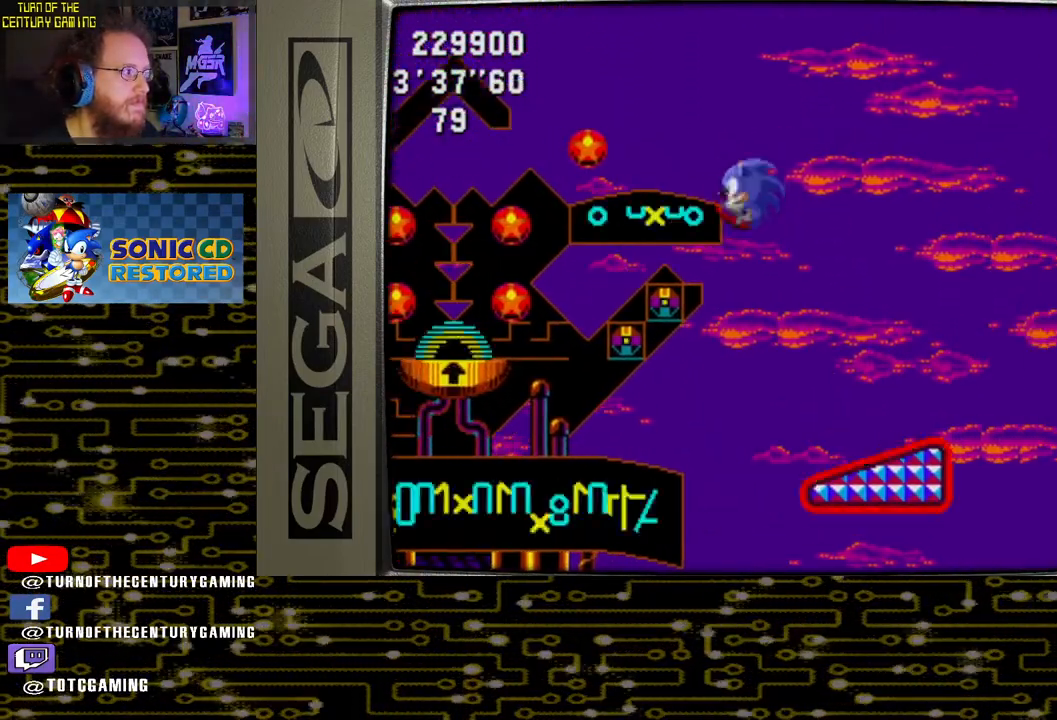
{"buttons": [], "left_stick": "center", "right_stick": "center", "events": [[67, "CROSS", "up"], [167, "DPAD_RIGHT", "down"], [333, "DPAD_RIGHT", "up"]]}
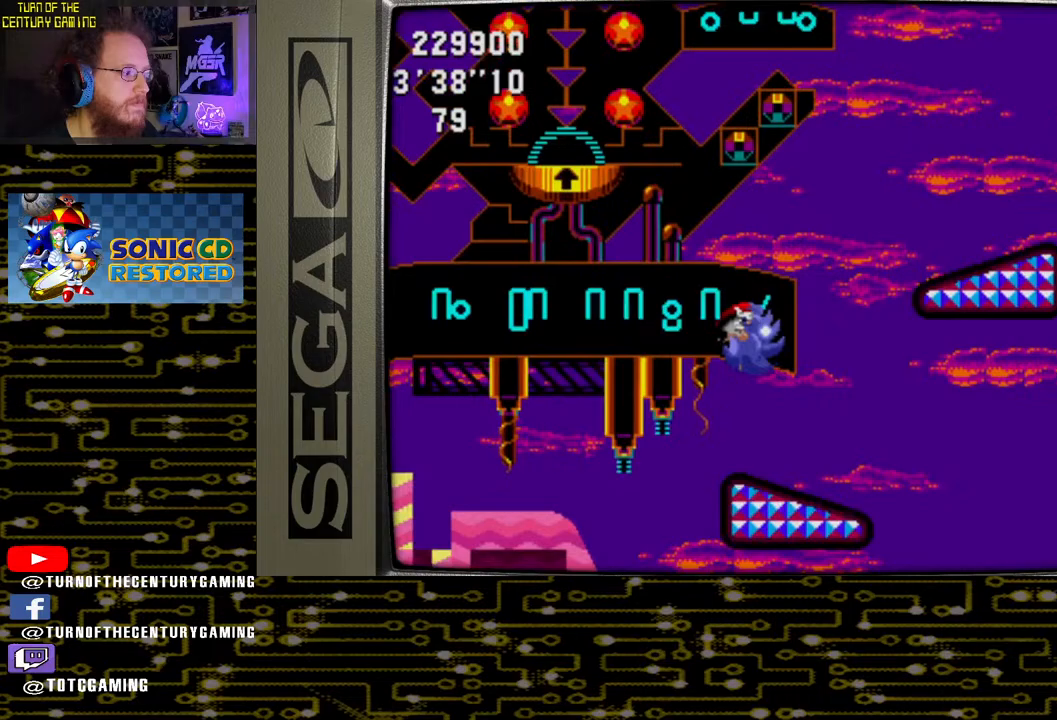
{"buttons": [], "left_stick": "center", "right_stick": "center", "events": []}
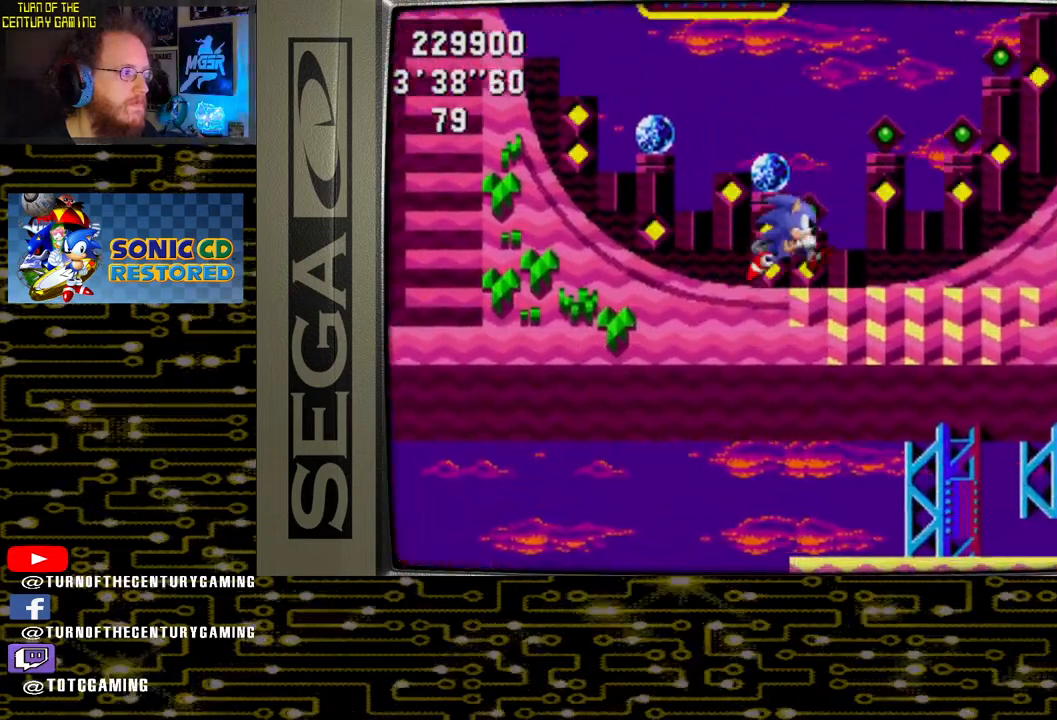
{"buttons": ["DPAD_LEFT"], "left_stick": "center", "right_stick": "center", "events": [[317, "DPAD_LEFT", "down"]]}
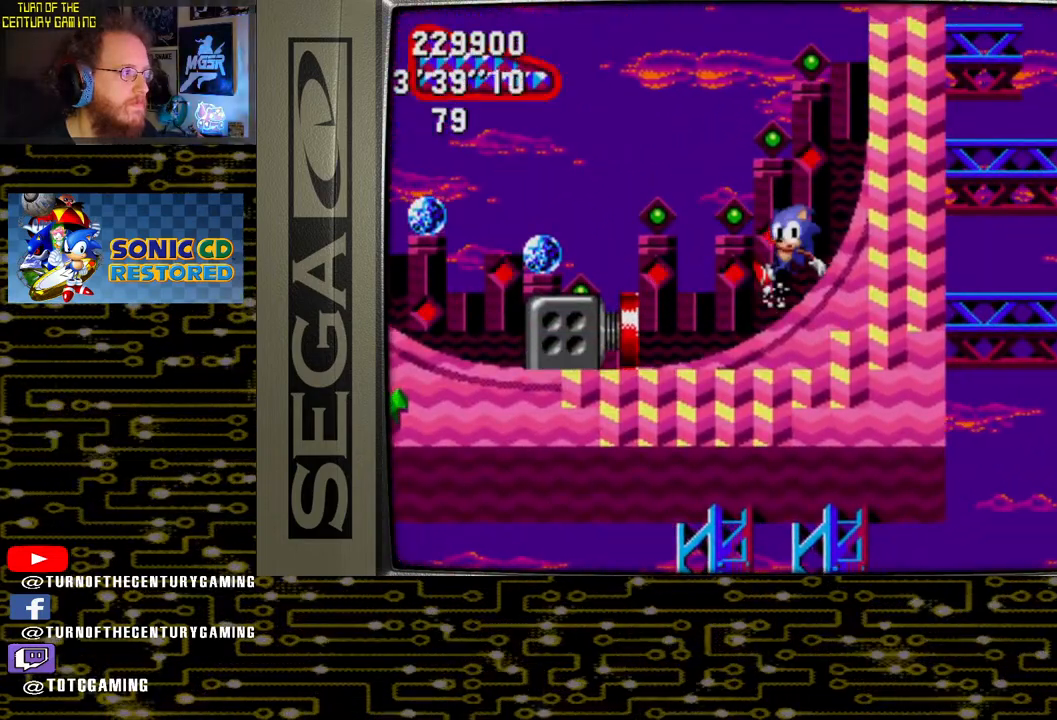
{"buttons": [], "left_stick": "center", "right_stick": "center", "events": [[133, "DPAD_LEFT", "up"]]}
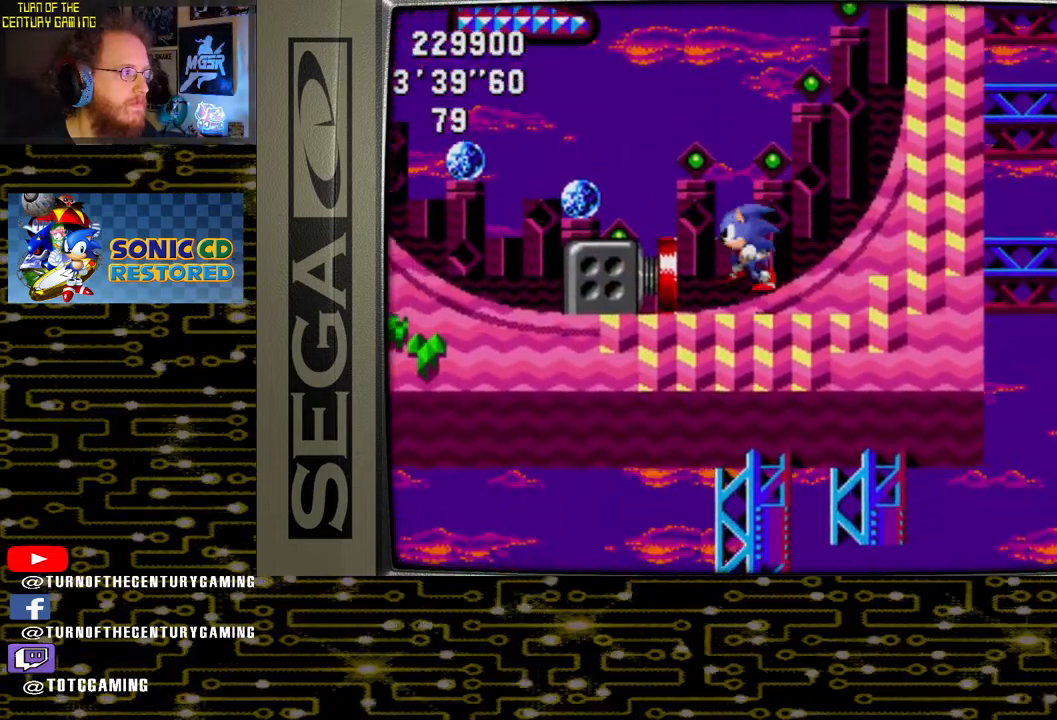
{"buttons": ["DPAD_DOWN"], "left_stick": "center", "right_stick": "center", "events": [[200, "DPAD_DOWN", "down"]]}
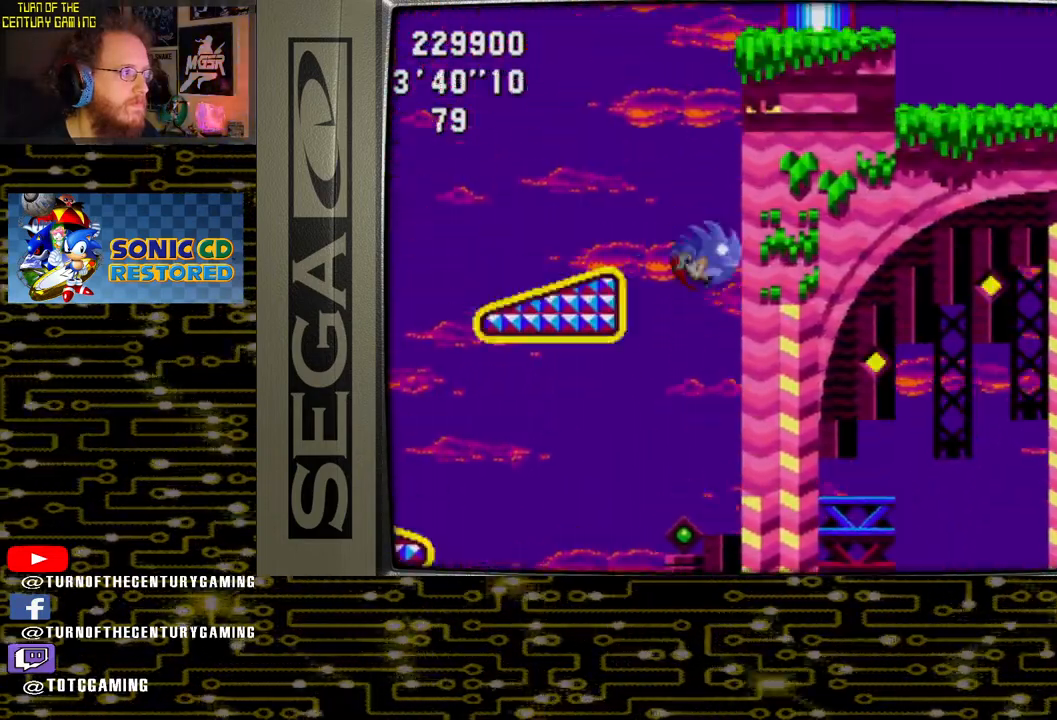
{"buttons": ["DPAD_LEFT"], "left_stick": "center", "right_stick": "center", "events": [[183, "DPAD_DOWN", "up"], [183, "DPAD_LEFT", "down"]]}
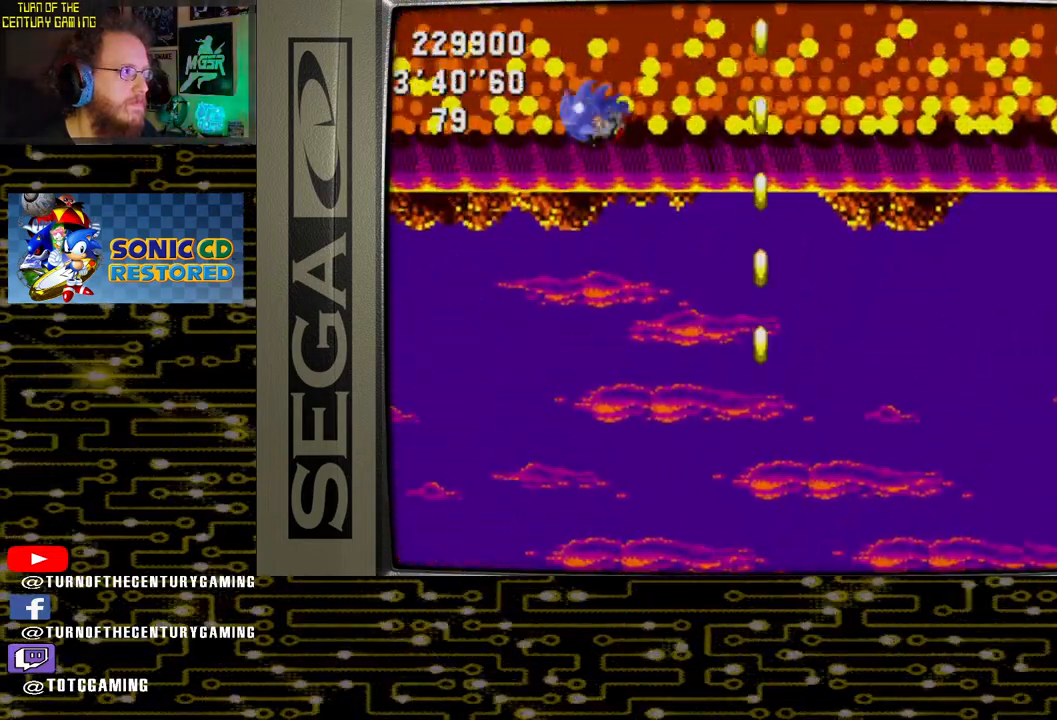
{"buttons": ["DPAD_LEFT"], "left_stick": "center", "right_stick": "center", "events": []}
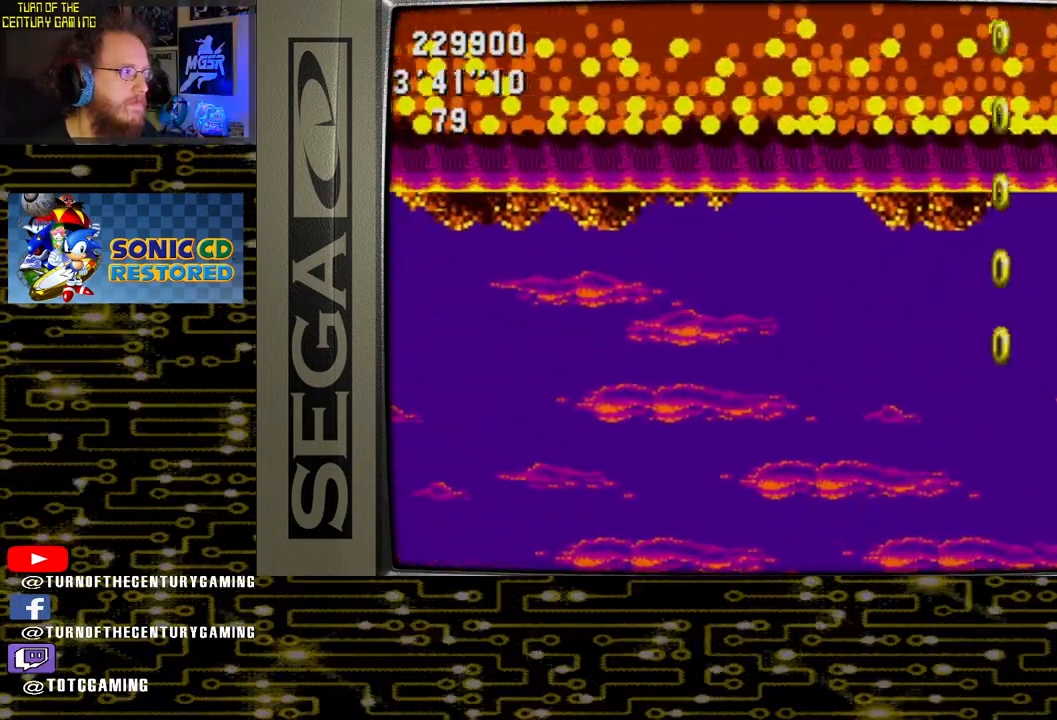
{"buttons": ["DPAD_LEFT"], "left_stick": "center", "right_stick": "center", "events": []}
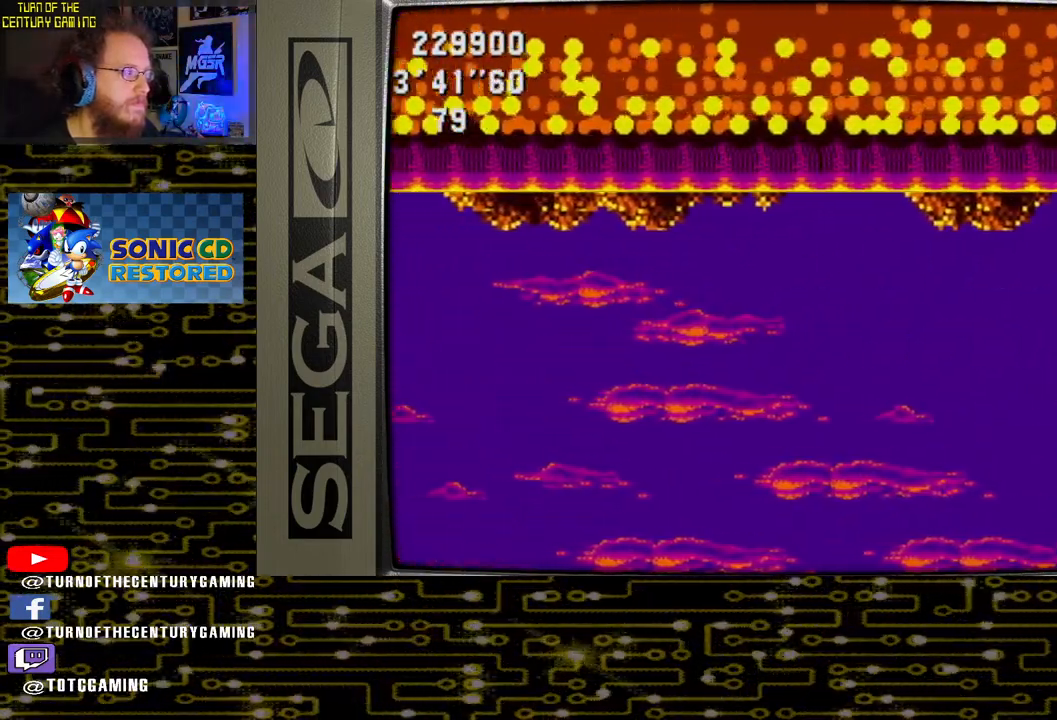
{"buttons": ["DPAD_LEFT"], "left_stick": "center", "right_stick": "center", "events": []}
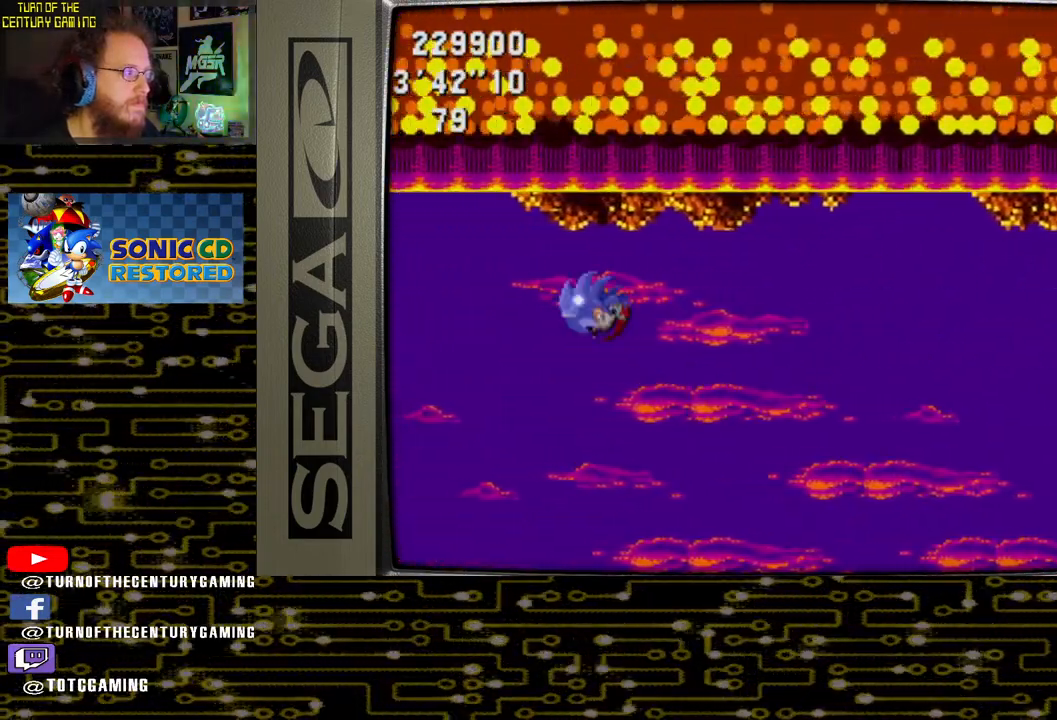
{"buttons": [], "left_stick": "center", "right_stick": "center", "events": [[350, "DPAD_LEFT", "up"]]}
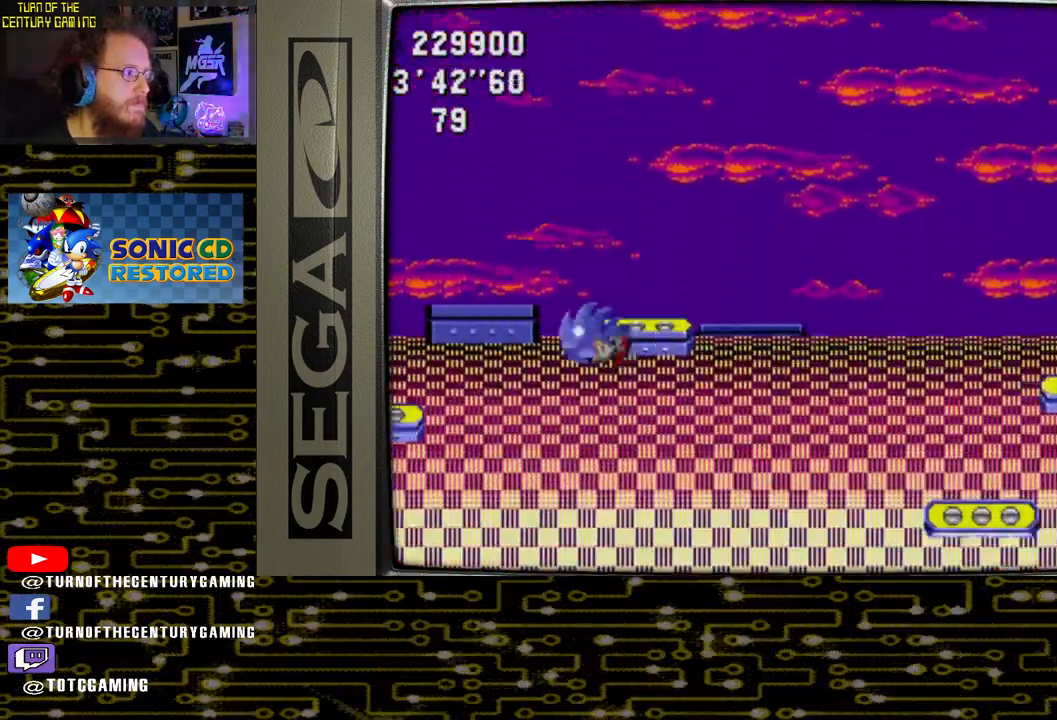
{"buttons": [], "left_stick": "center", "right_stick": "center", "events": []}
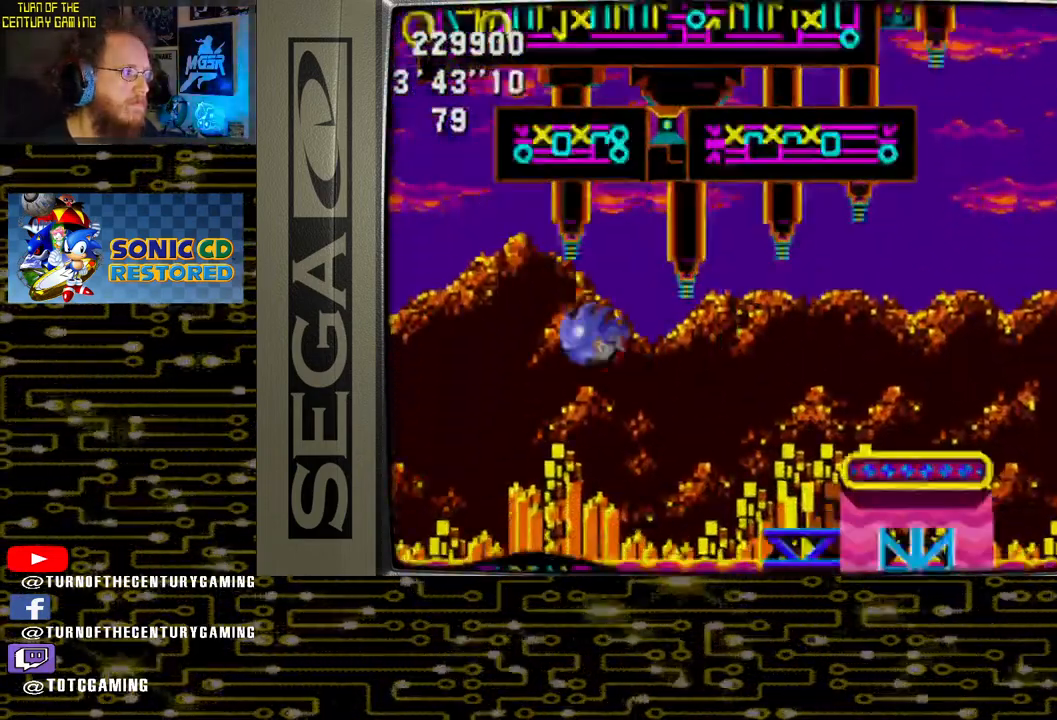
{"buttons": ["DPAD_LEFT"], "left_stick": "center", "right_stick": "center", "events": [[317, "DPAD_LEFT", "down"]]}
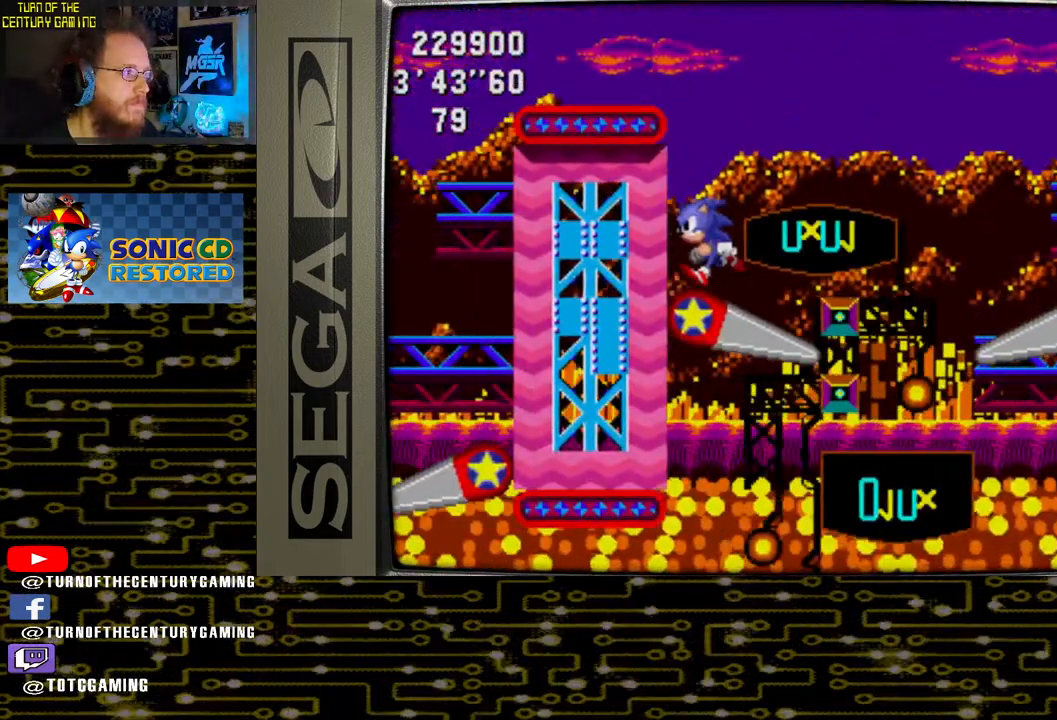
{"buttons": ["CROSS", "DPAD_LEFT"], "left_stick": "center", "right_stick": "center", "events": [[250, "CROSS", "down"]]}
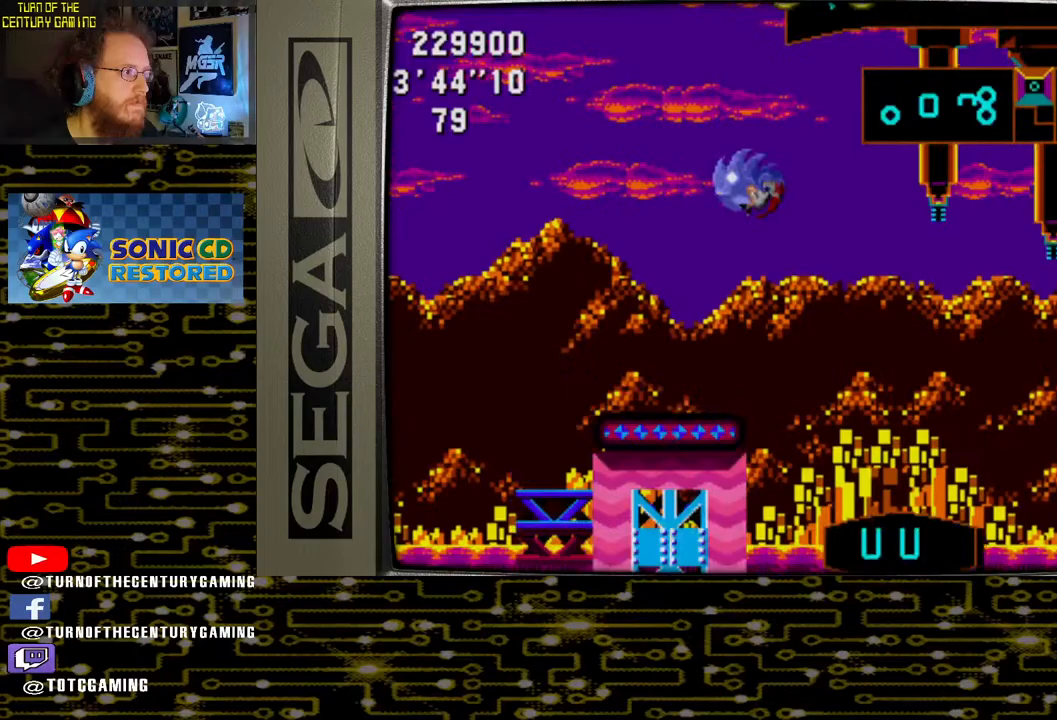
{"buttons": ["CROSS", "DPAD_LEFT"], "left_stick": "center", "right_stick": "center", "events": []}
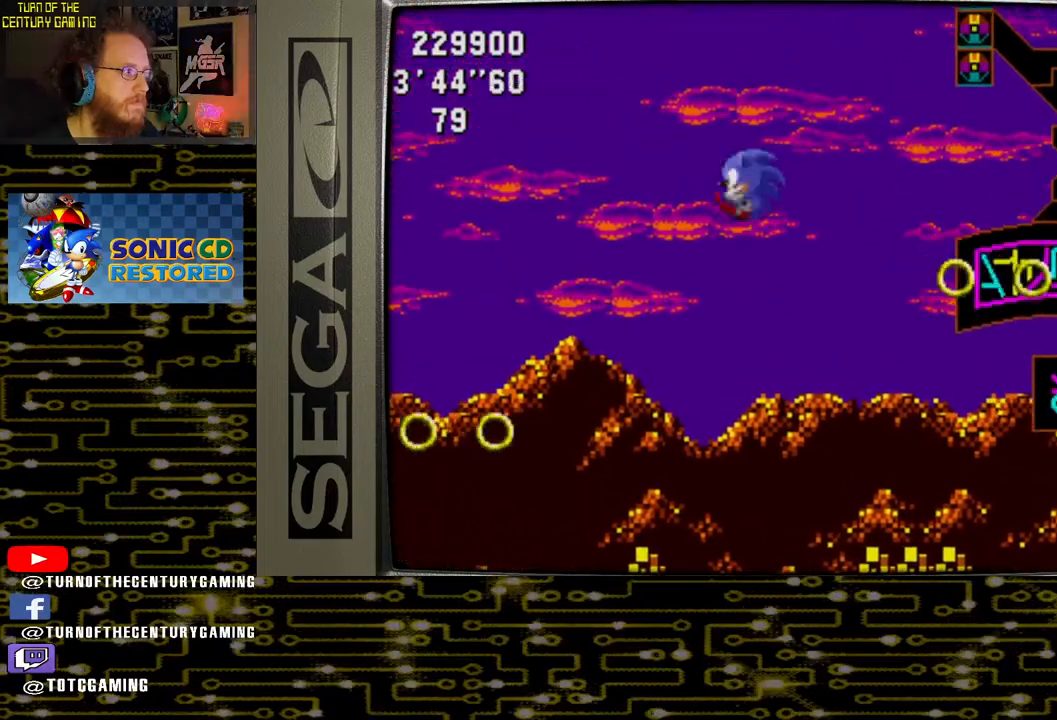
{"buttons": ["DPAD_LEFT"], "left_stick": "center", "right_stick": "center", "events": [[250, "CROSS", "up"]]}
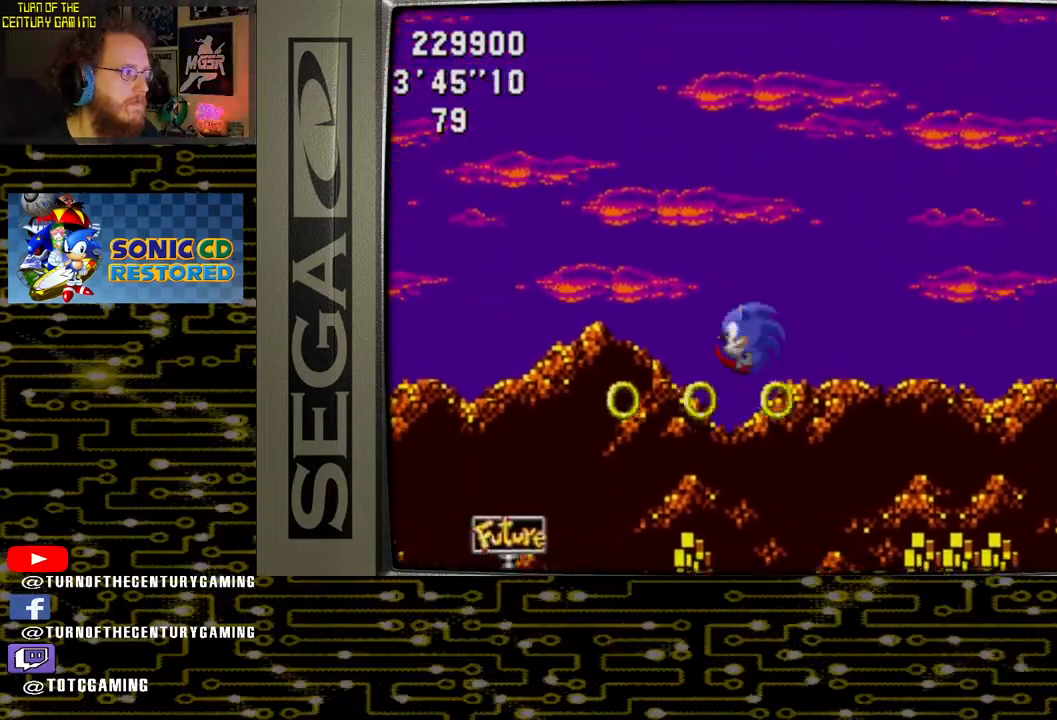
{"buttons": ["CROSS", "DPAD_LEFT"], "left_stick": "center", "right_stick": "center", "events": [[467, "CROSS", "down"]]}
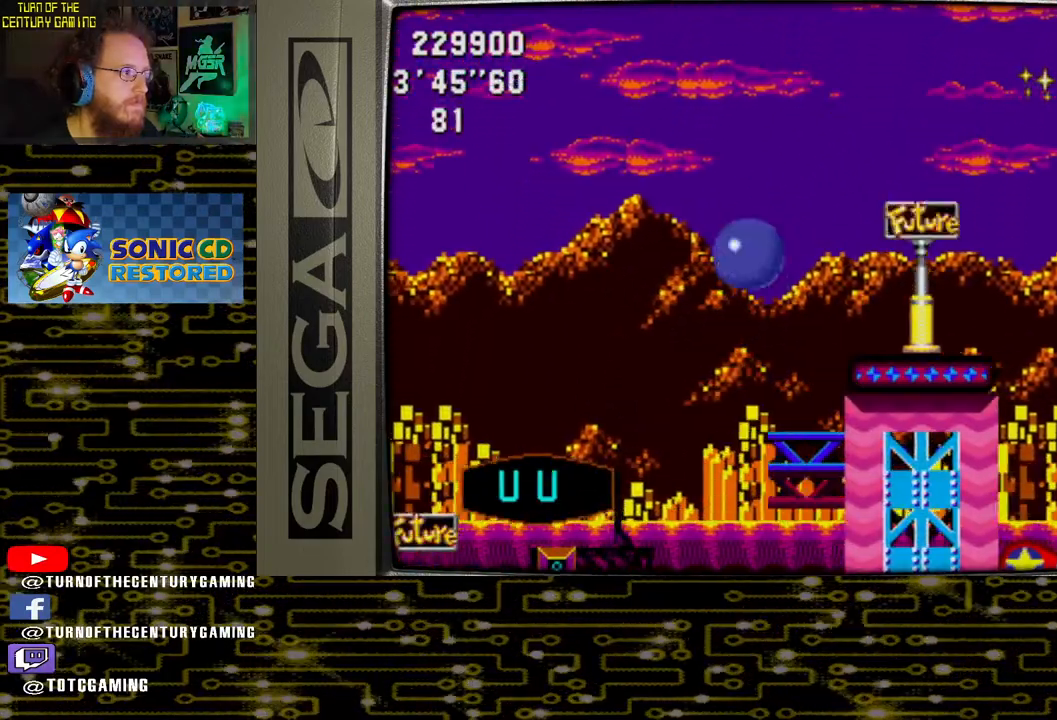
{"buttons": ["DPAD_LEFT"], "left_stick": "center", "right_stick": "center", "events": [[350, "CROSS", "up"]]}
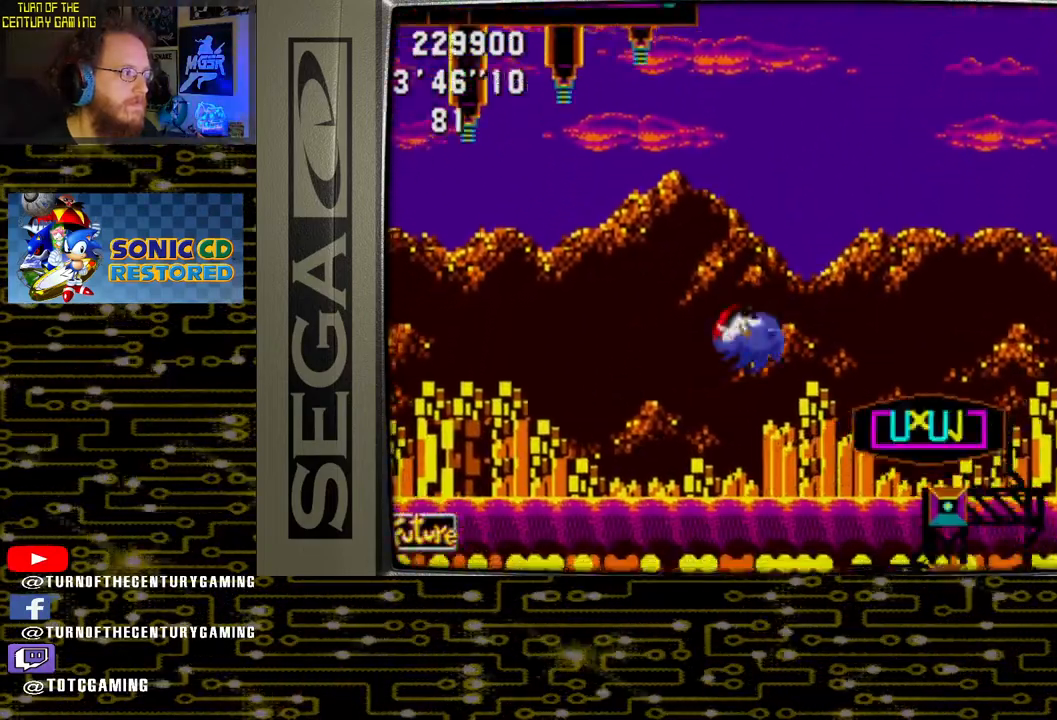
{"buttons": ["DPAD_LEFT"], "left_stick": "center", "right_stick": "center", "events": []}
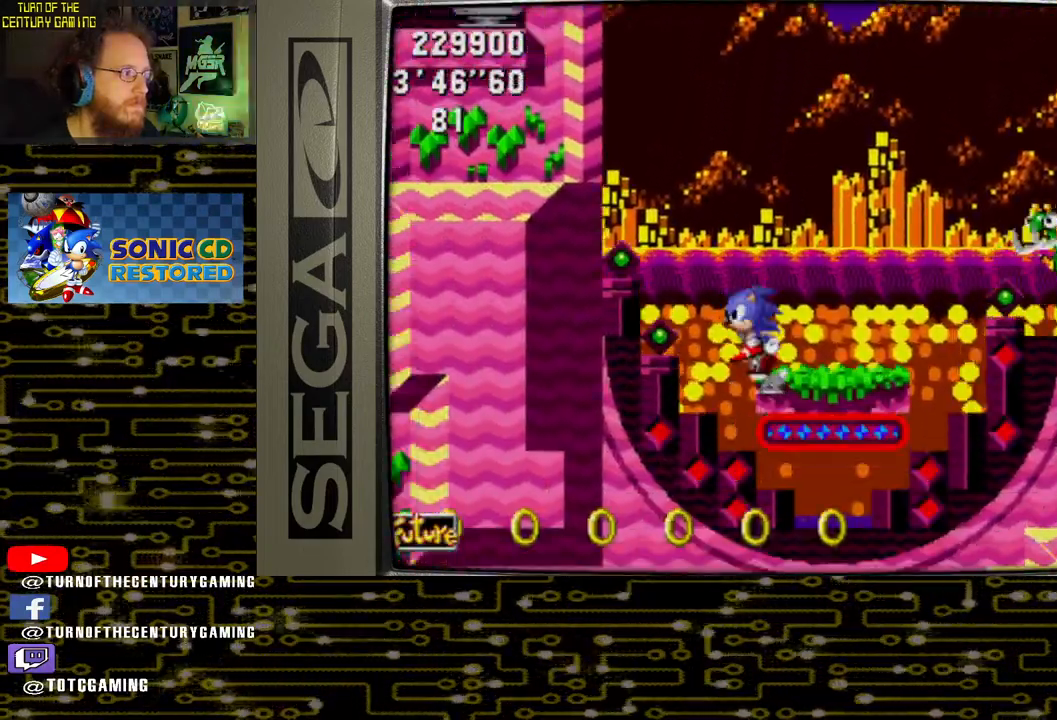
{"buttons": [], "left_stick": "center", "right_stick": "center", "events": [[483, "DPAD_LEFT", "up"]]}
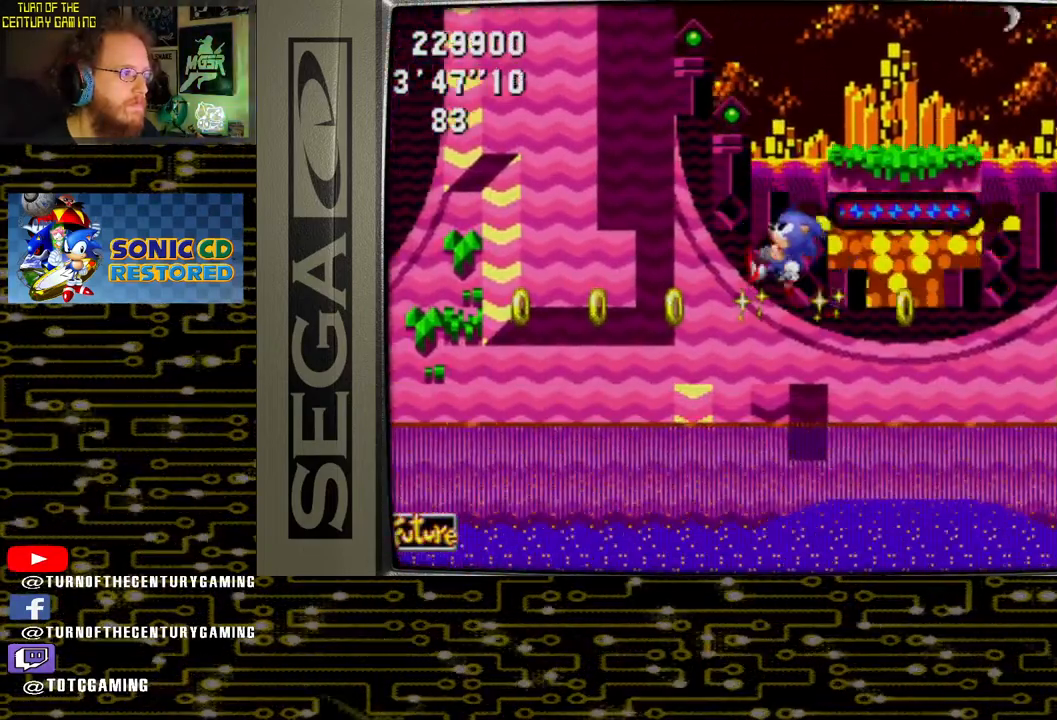
{"buttons": ["DPAD_DOWN"], "left_stick": "center", "right_stick": "center", "events": [[283, "DPAD_DOWN", "down"]]}
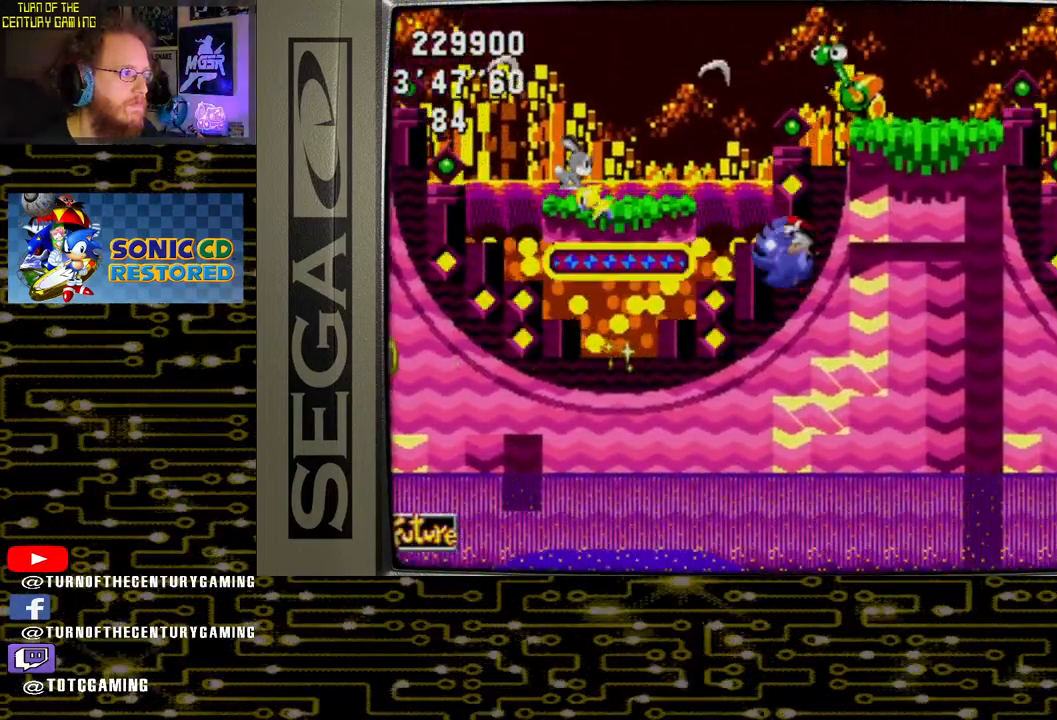
{"buttons": ["DPAD_DOWN"], "left_stick": "center", "right_stick": "center", "events": []}
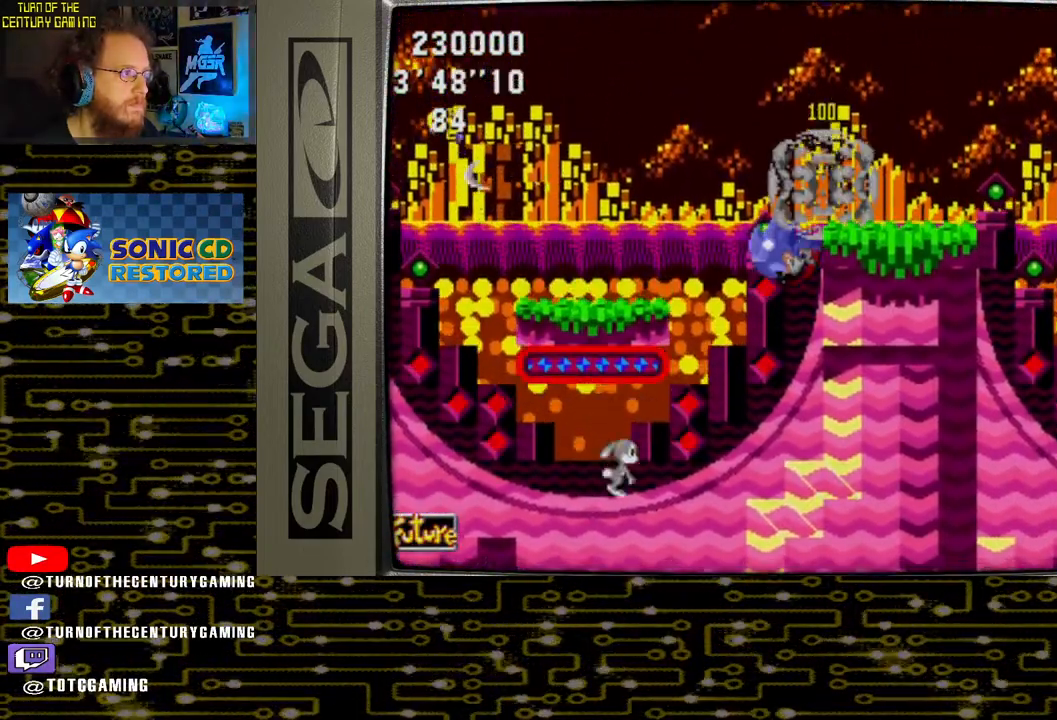
{"buttons": ["DPAD_DOWN"], "left_stick": "center", "right_stick": "center", "events": []}
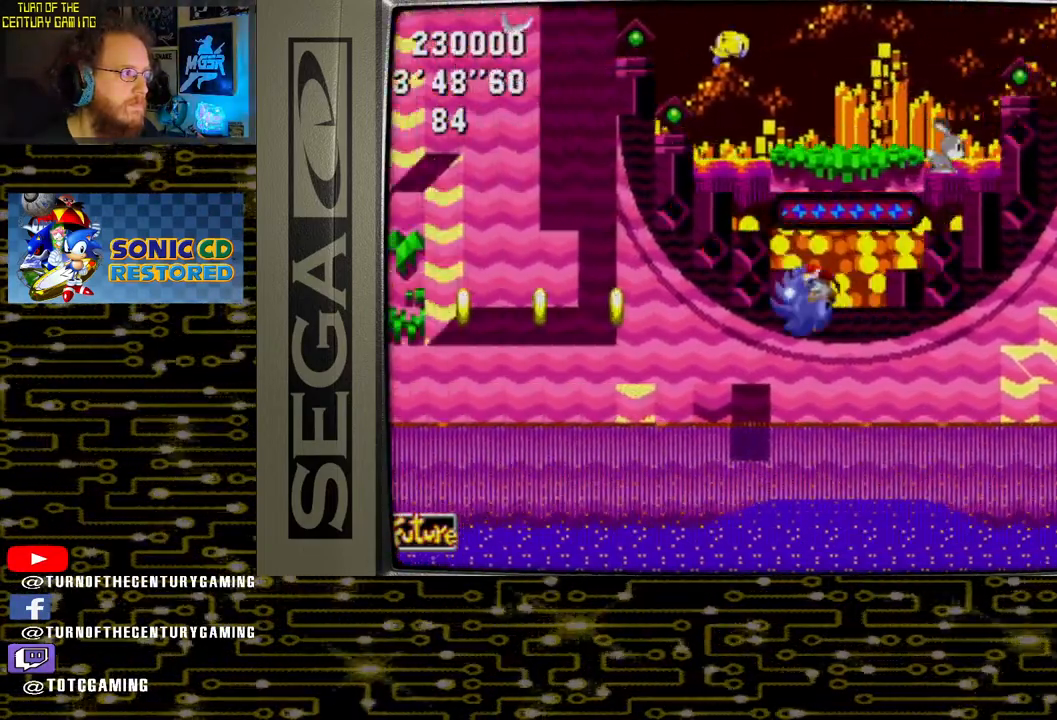
{"buttons": ["DPAD_DOWN"], "left_stick": "center", "right_stick": "center", "events": []}
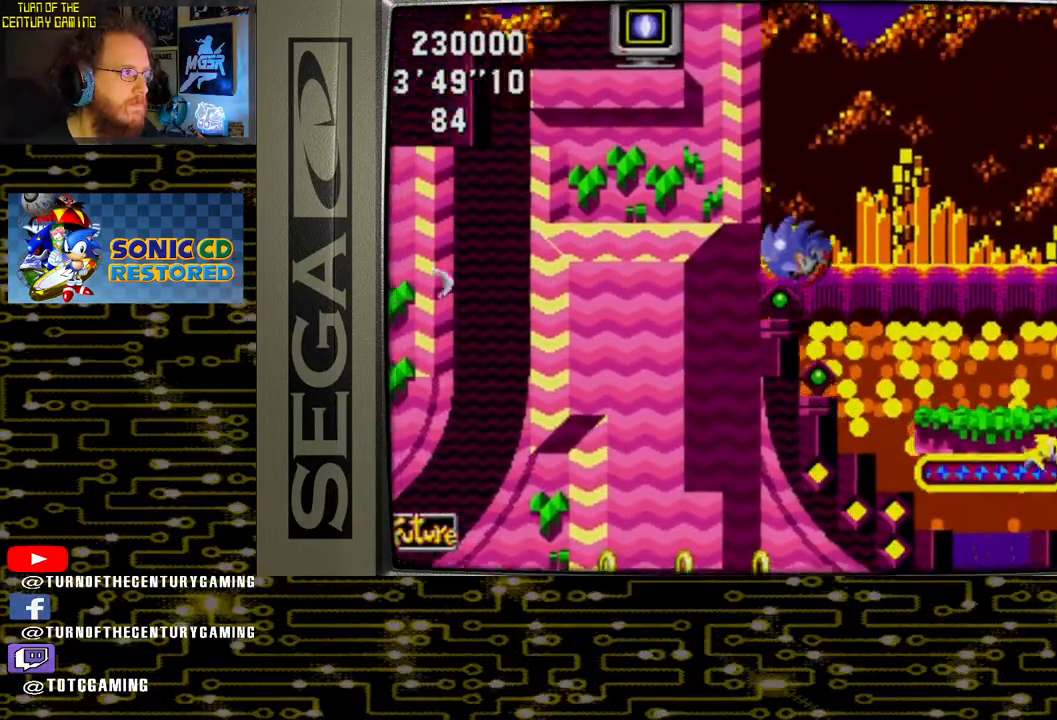
{"buttons": ["DPAD_DOWN"], "left_stick": "center", "right_stick": "center", "events": []}
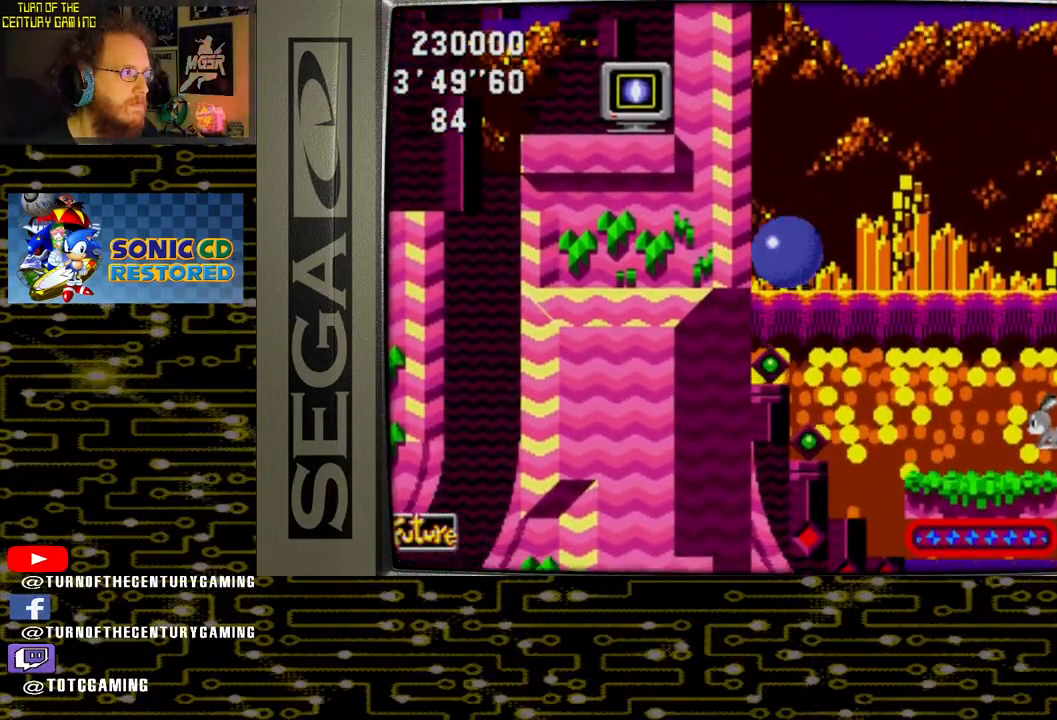
{"buttons": ["DPAD_DOWN"], "left_stick": "center", "right_stick": "center", "events": []}
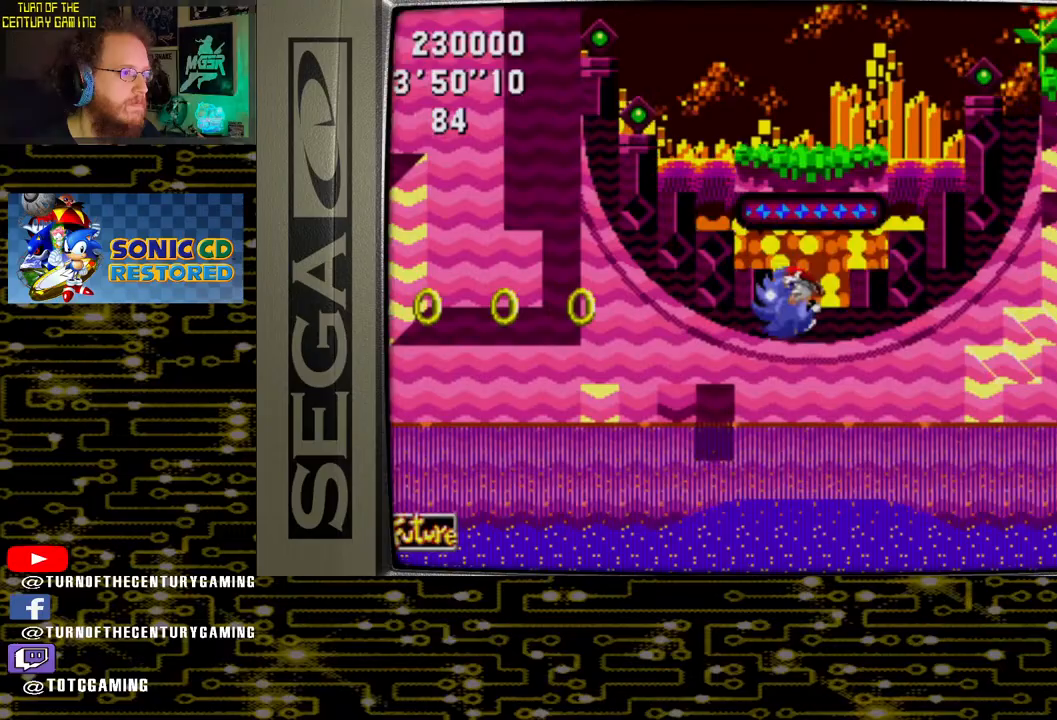
{"buttons": ["DPAD_DOWN"], "left_stick": "center", "right_stick": "center", "events": []}
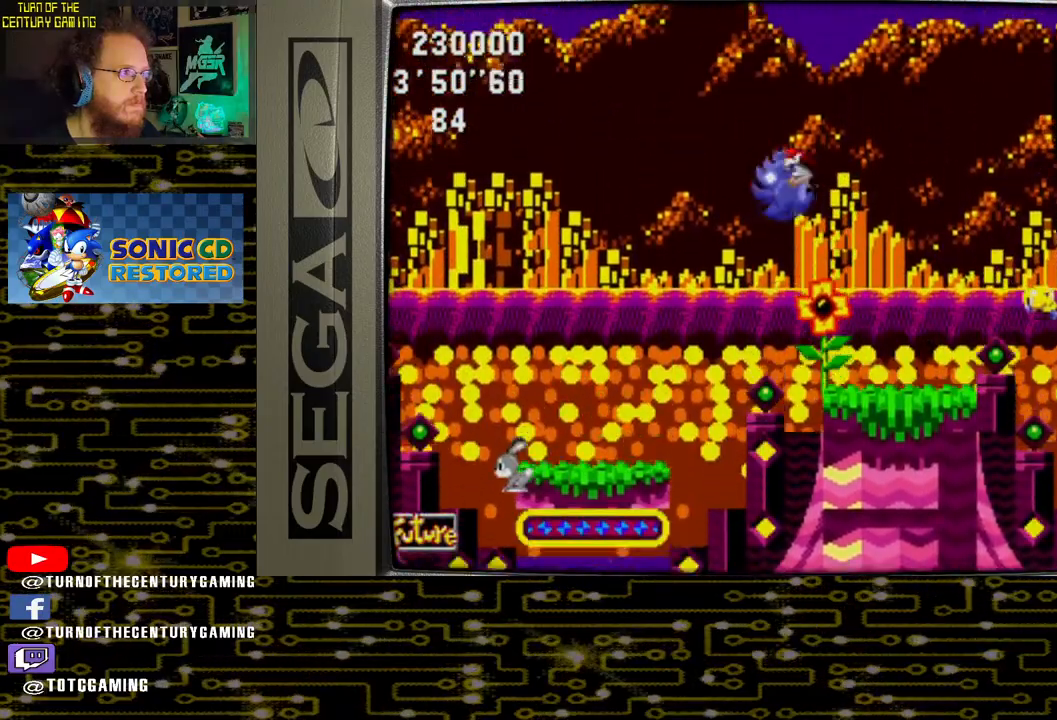
{"buttons": ["DPAD_DOWN"], "left_stick": "center", "right_stick": "center", "events": []}
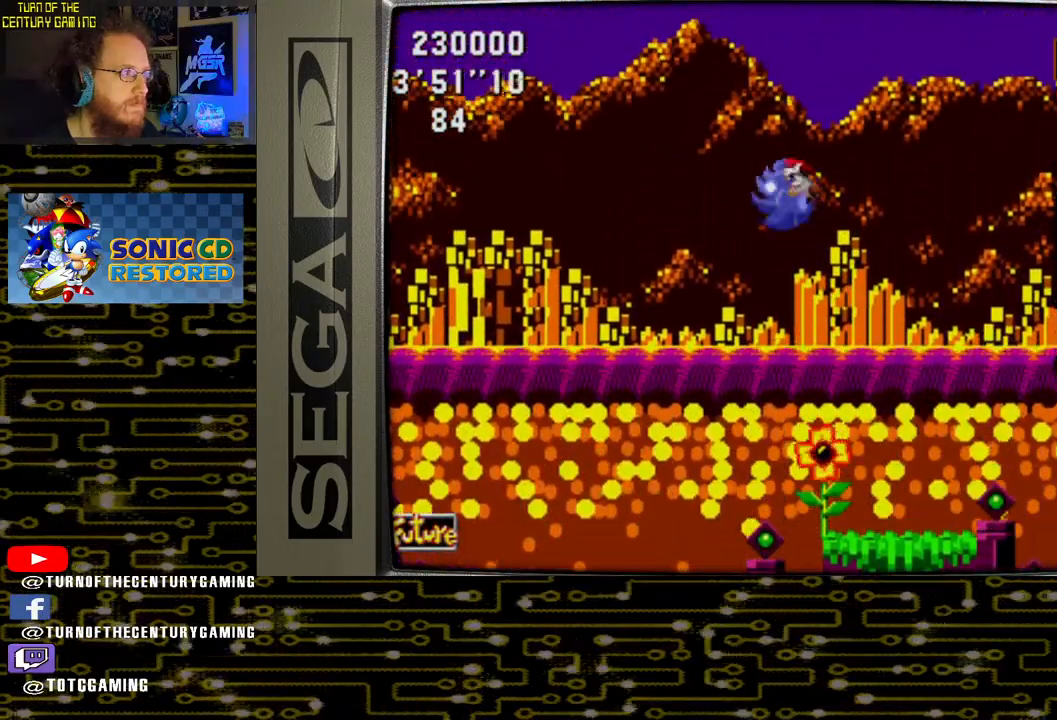
{"buttons": ["DPAD_DOWN"], "left_stick": "center", "right_stick": "center", "events": []}
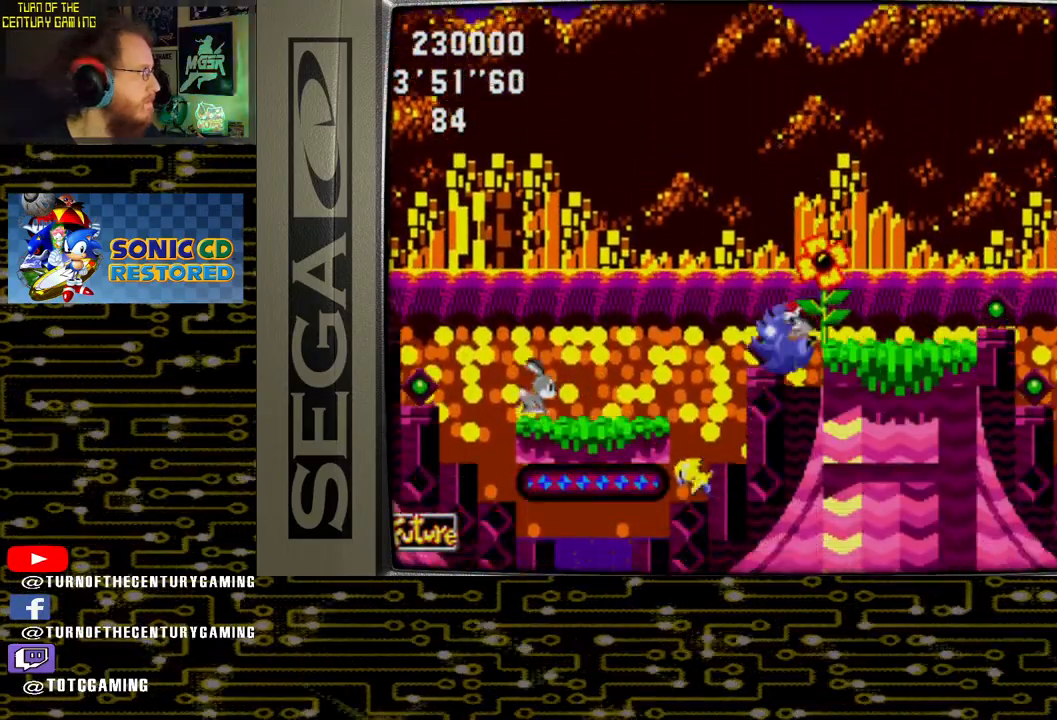
{"buttons": ["DPAD_DOWN"], "left_stick": "center", "right_stick": "center", "events": []}